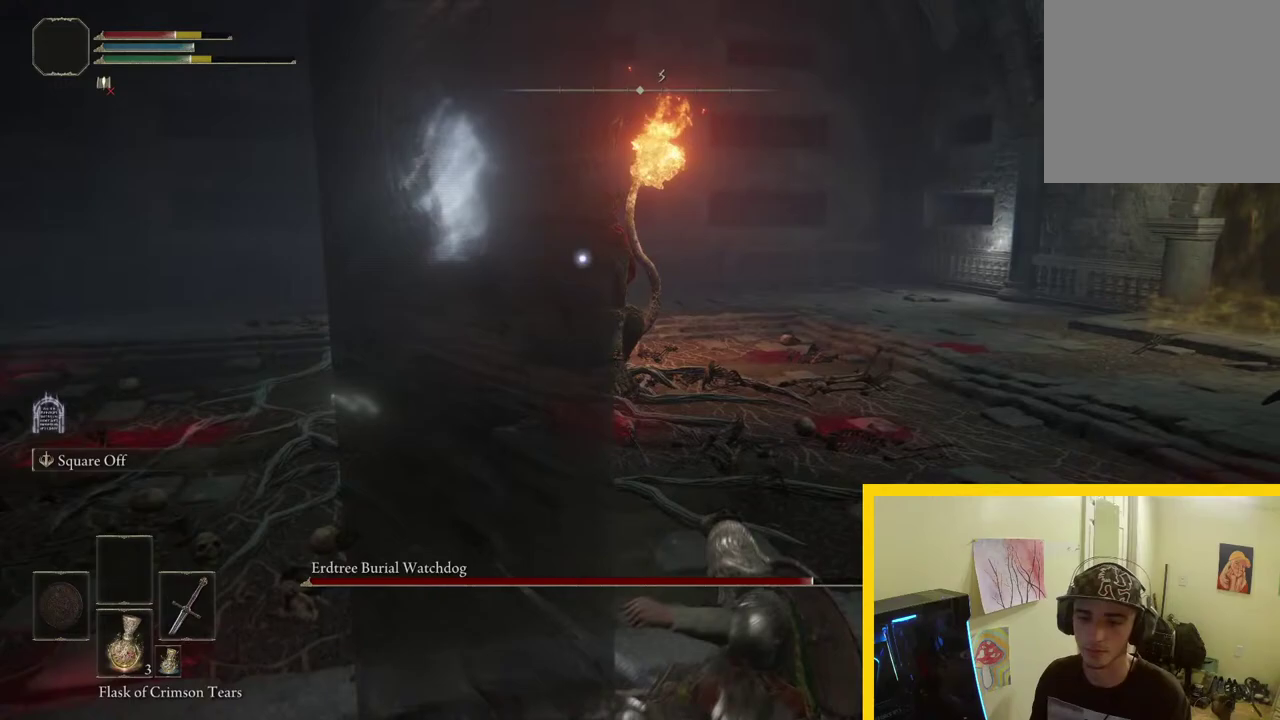
Gameplay with a controller (Xbox layout); each line is a JSON object with the inputs held at the frame after it. "button_events" lists button changes between this image and that frame as [ms after this image, input, new state], when the widget could be followed in between (sticks are given only as held states). Not read: L2 R2.
{"buttons": [], "left_stick": "down", "right_stick": "center", "button_events": []}
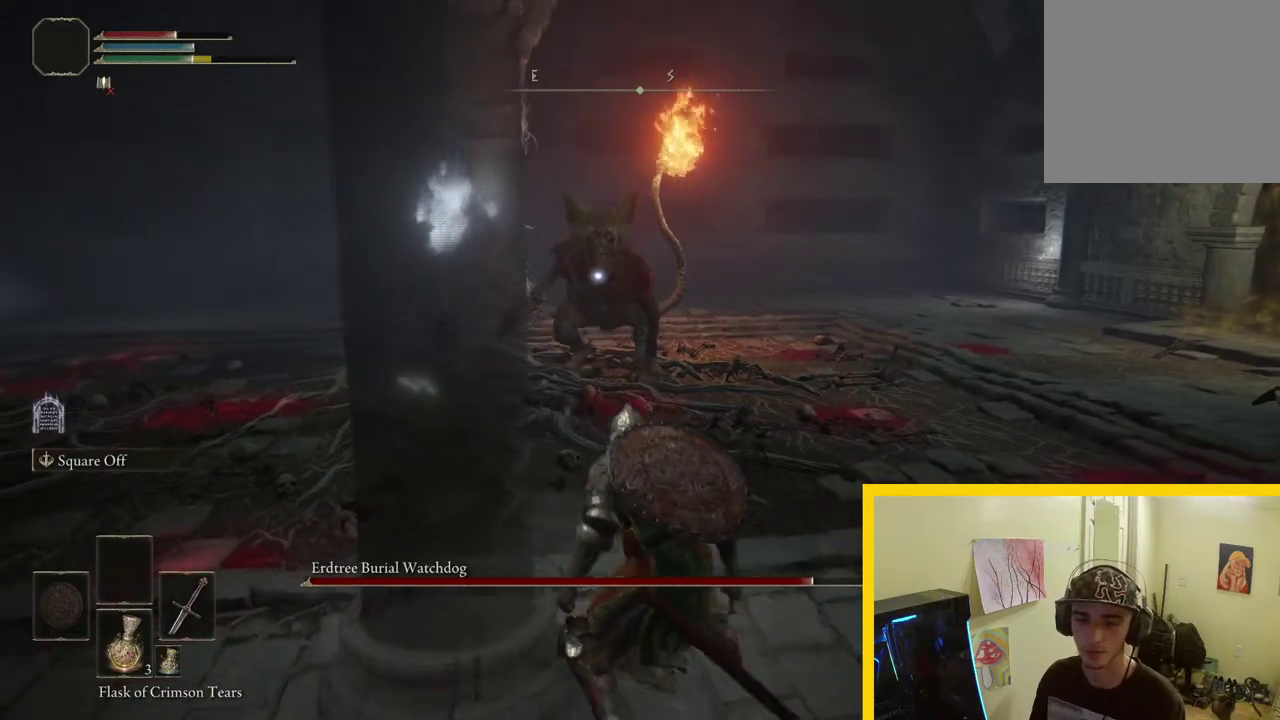
{"buttons": [], "left_stick": "down-left", "right_stick": "center", "button_events": [[100, "B", "down"], [233, "B", "up"]]}
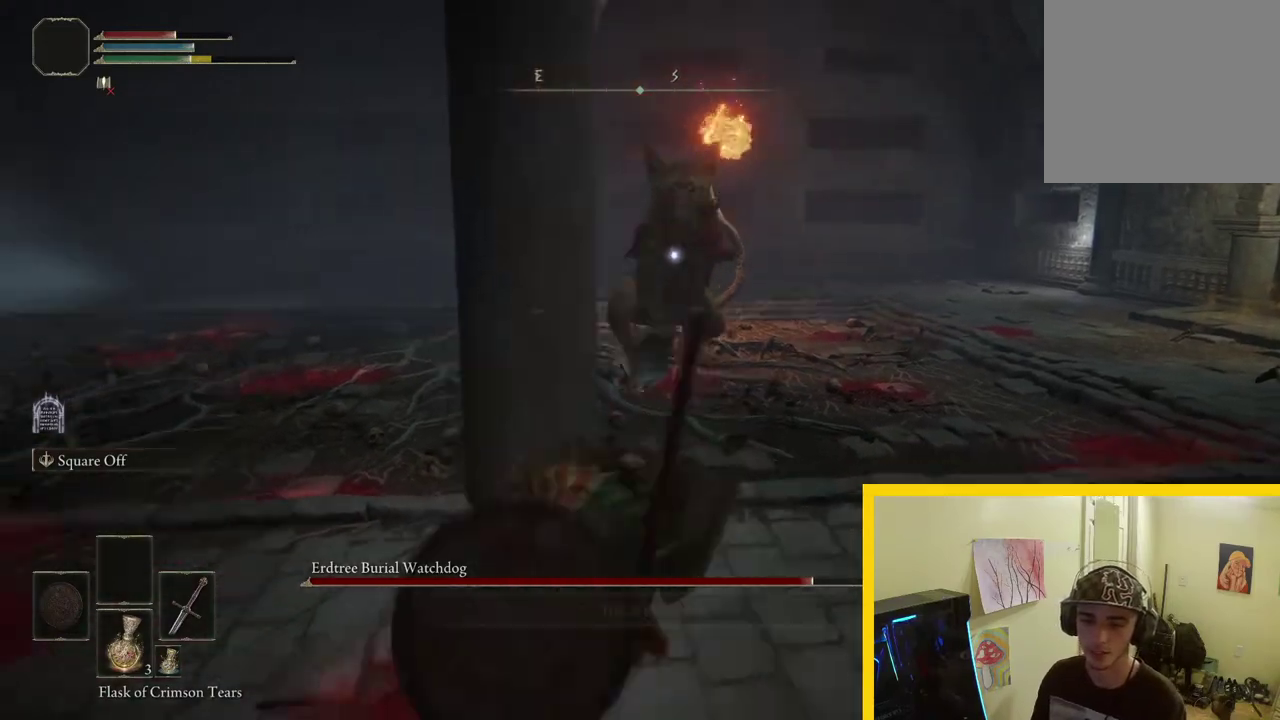
{"buttons": [], "left_stick": "down-left", "right_stick": "center", "button_events": [[250, "X", "down"], [400, "X", "up"]]}
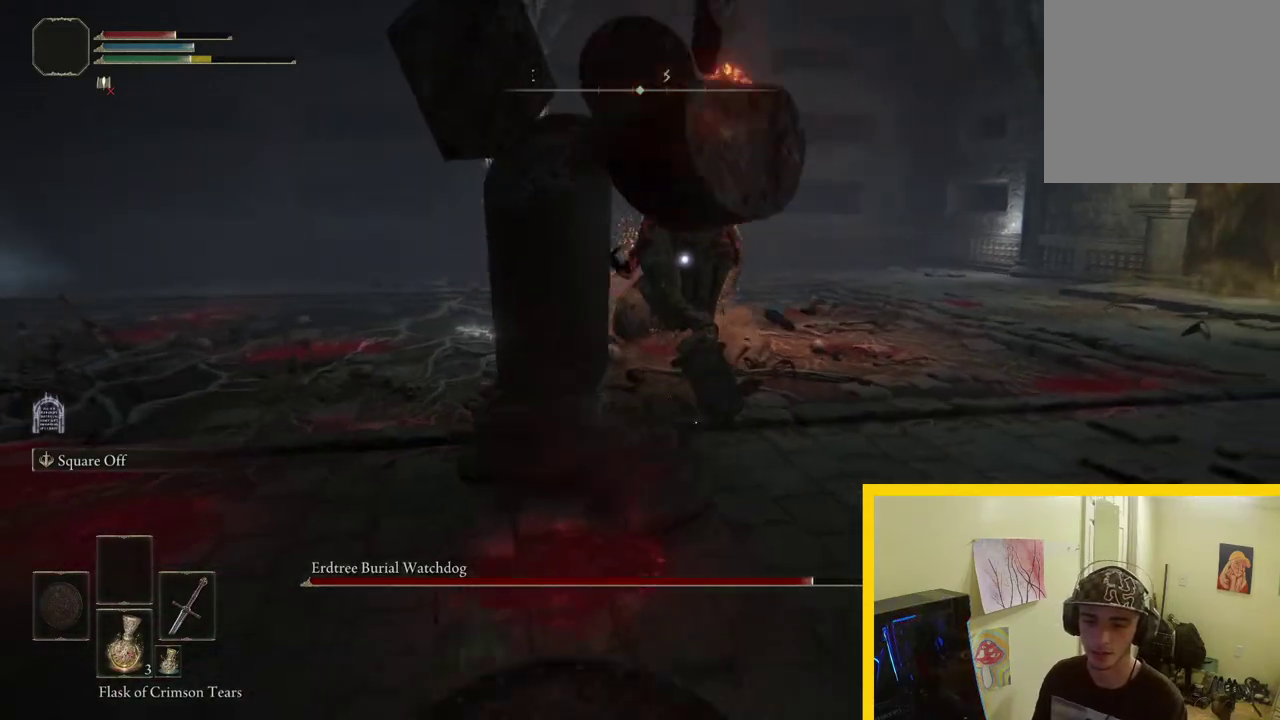
{"buttons": [], "left_stick": "left", "right_stick": "center", "button_events": []}
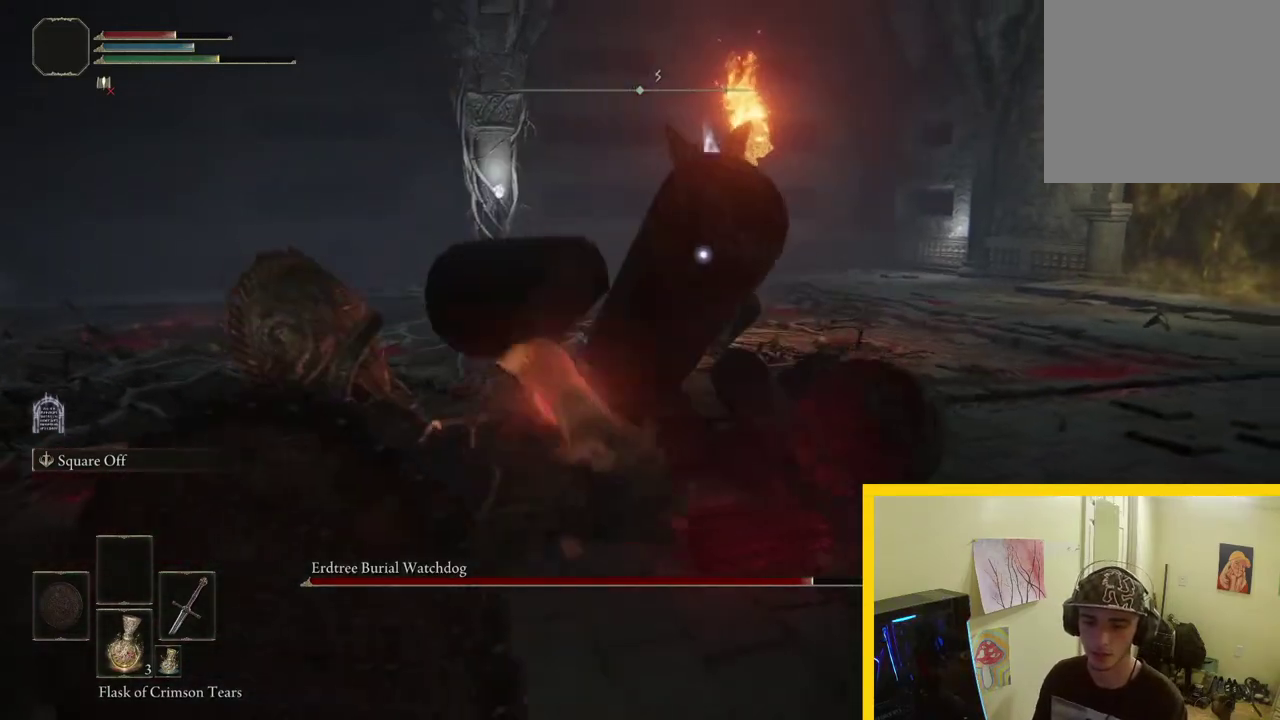
{"buttons": [], "left_stick": "left", "right_stick": "center", "button_events": []}
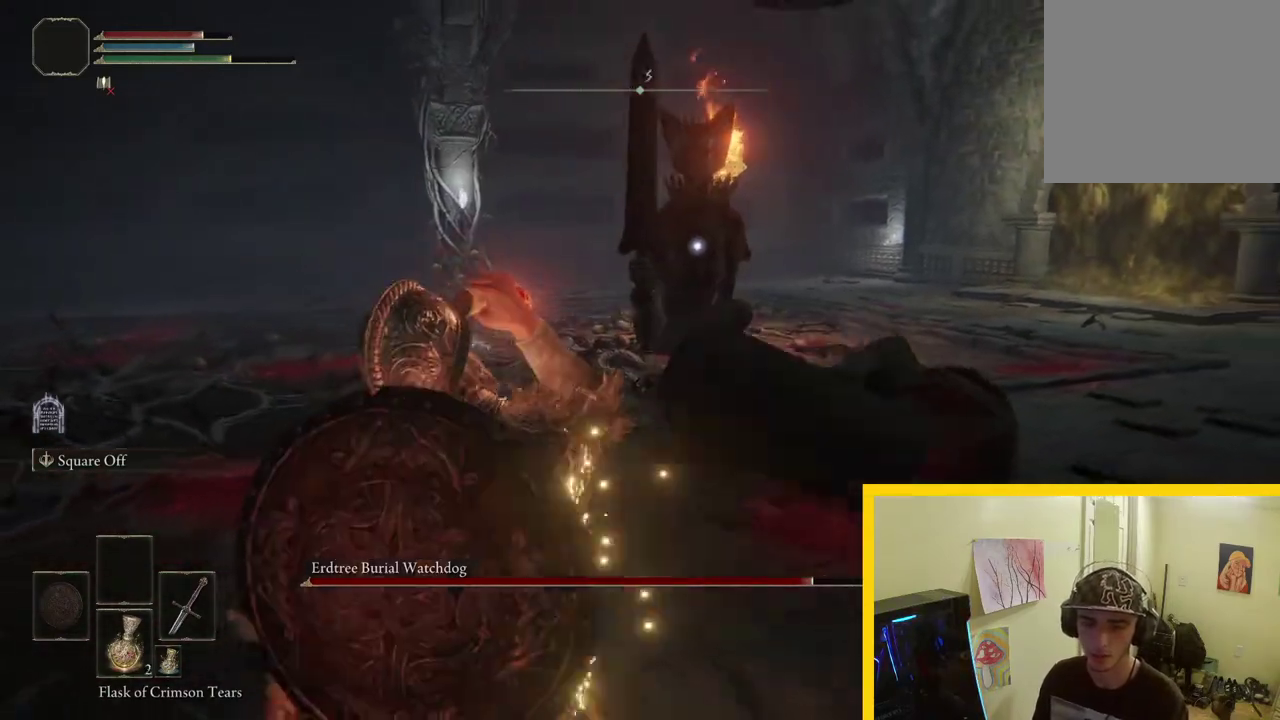
{"buttons": ["B"], "left_stick": "left", "right_stick": "center", "button_events": [[433, "B", "down"]]}
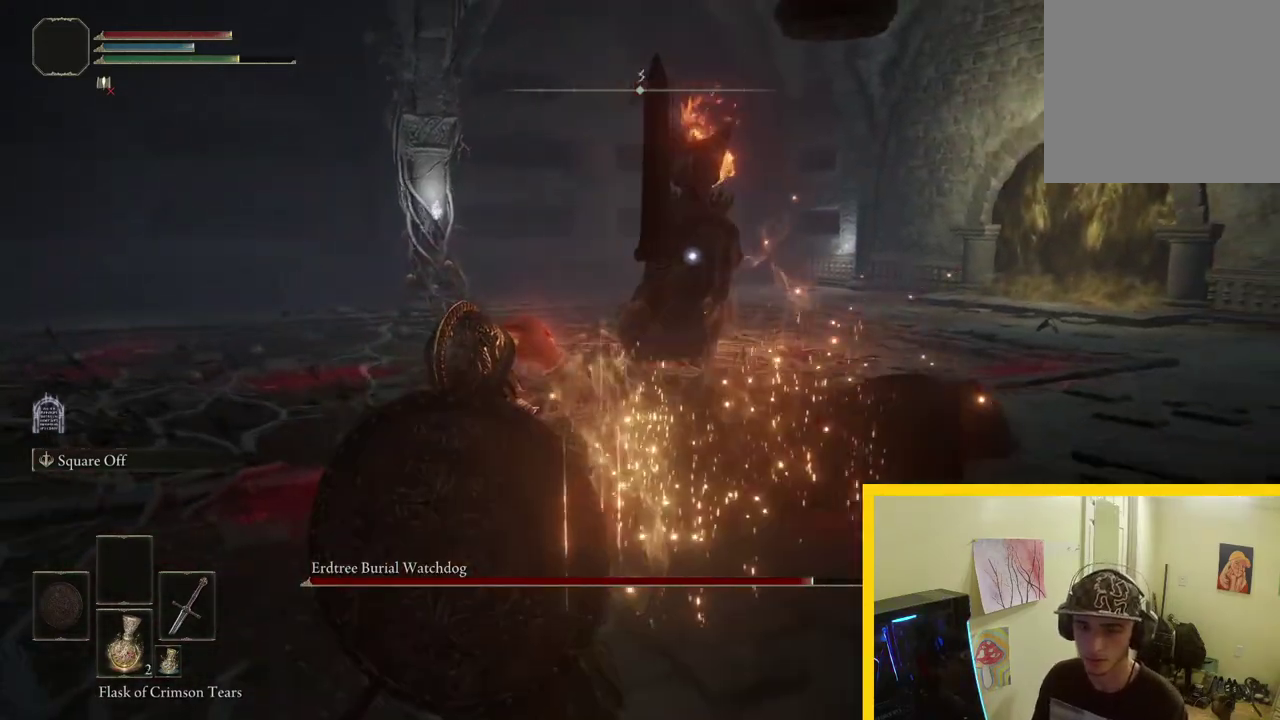
{"buttons": ["B"], "left_stick": "left", "right_stick": "center", "button_events": []}
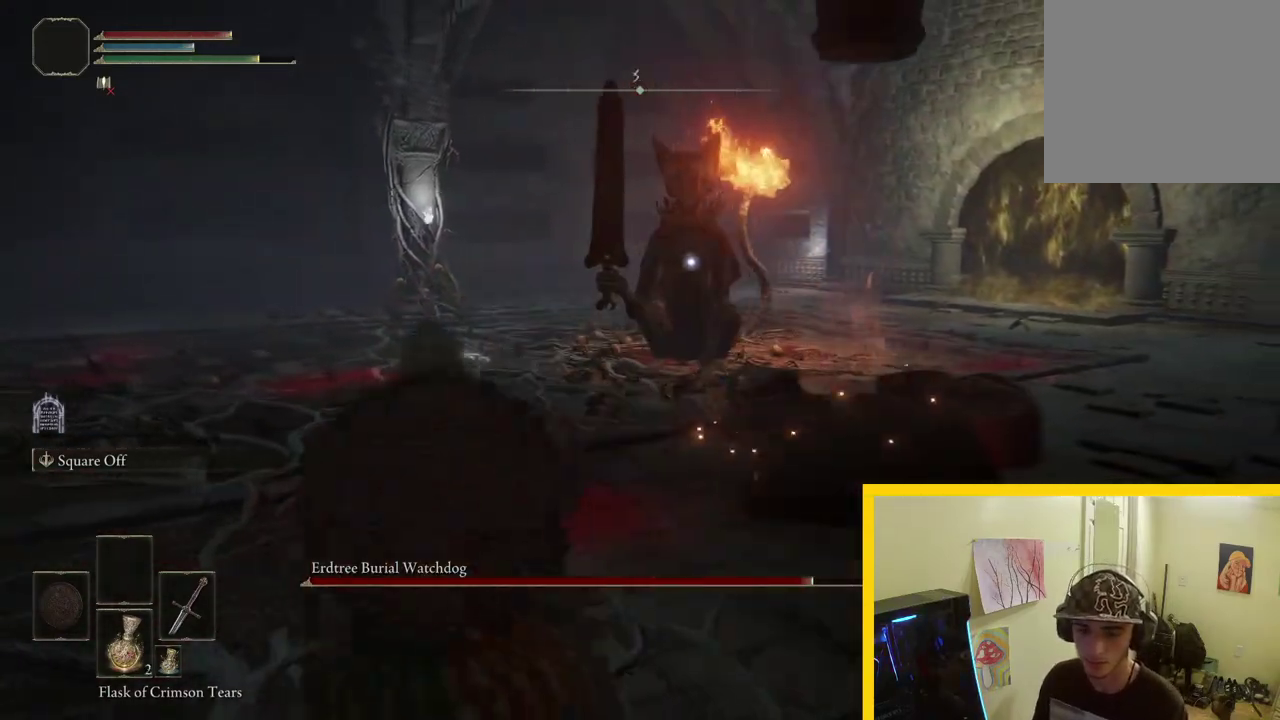
{"buttons": ["B"], "left_stick": "left", "right_stick": "center", "button_events": []}
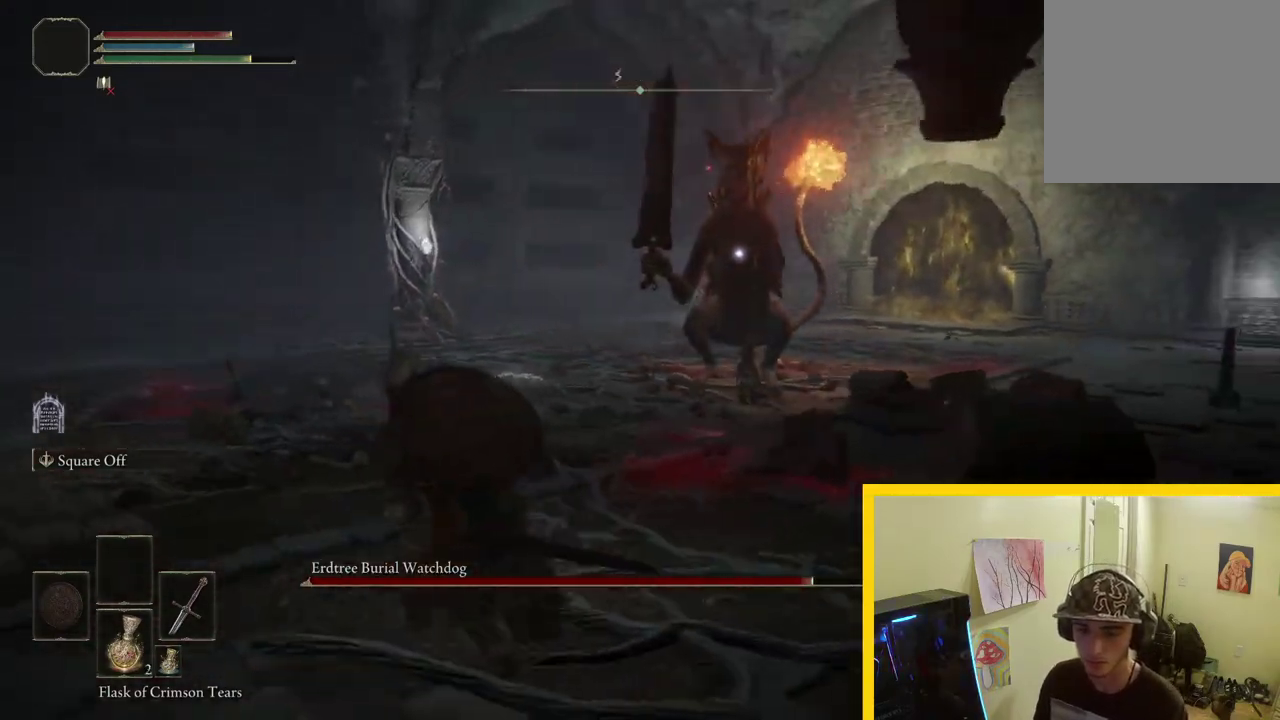
{"buttons": ["B"], "left_stick": "down-left", "right_stick": "center", "button_events": []}
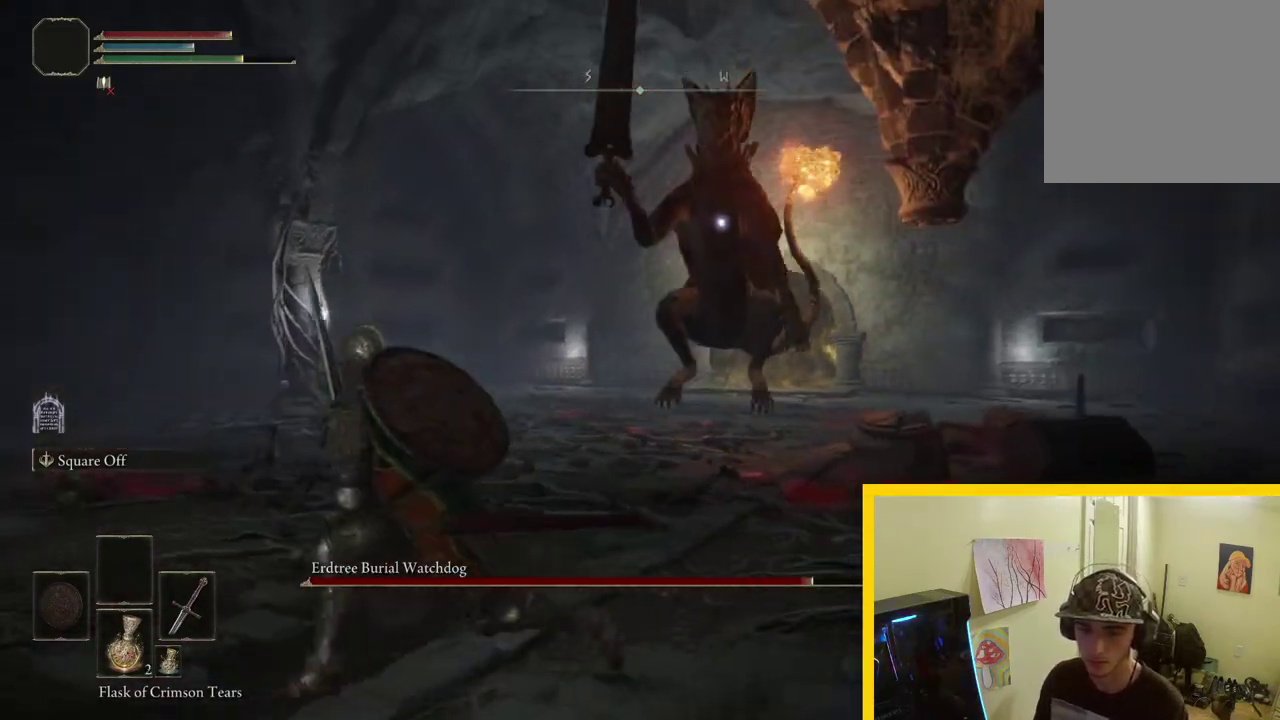
{"buttons": ["B"], "left_stick": "down-left", "right_stick": "center", "button_events": []}
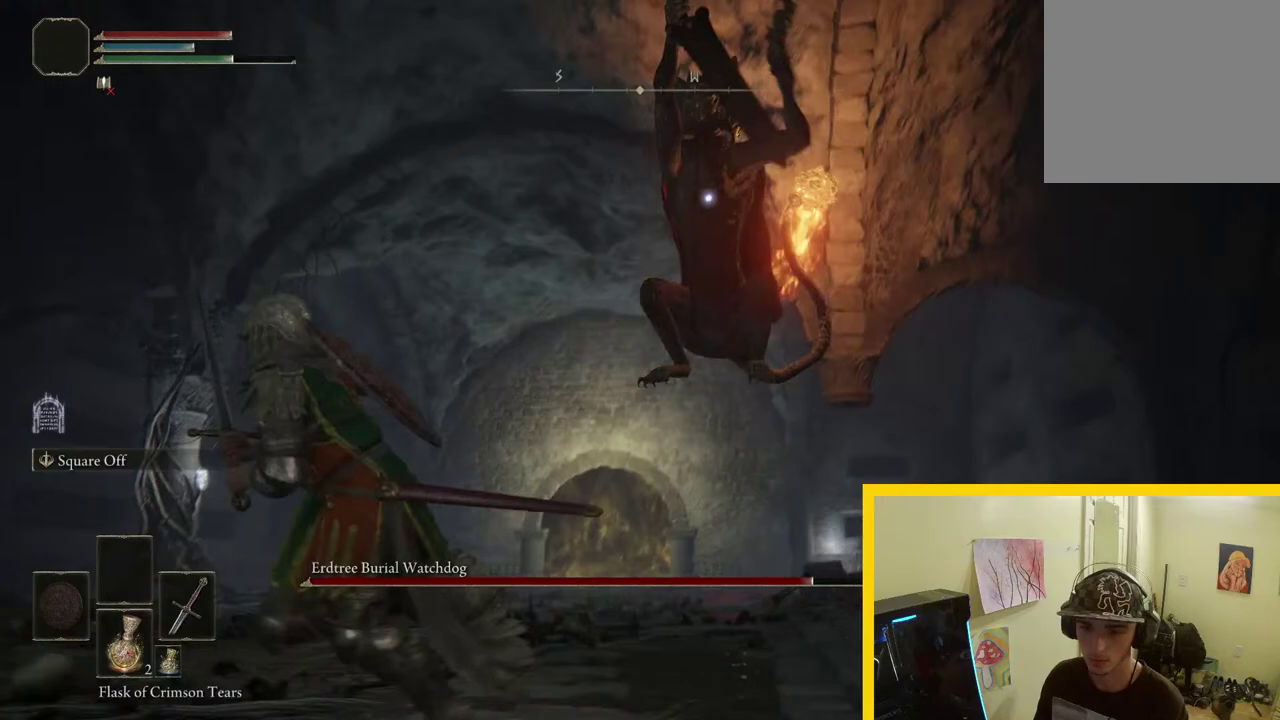
{"buttons": ["B"], "left_stick": "down-left", "right_stick": "center", "button_events": []}
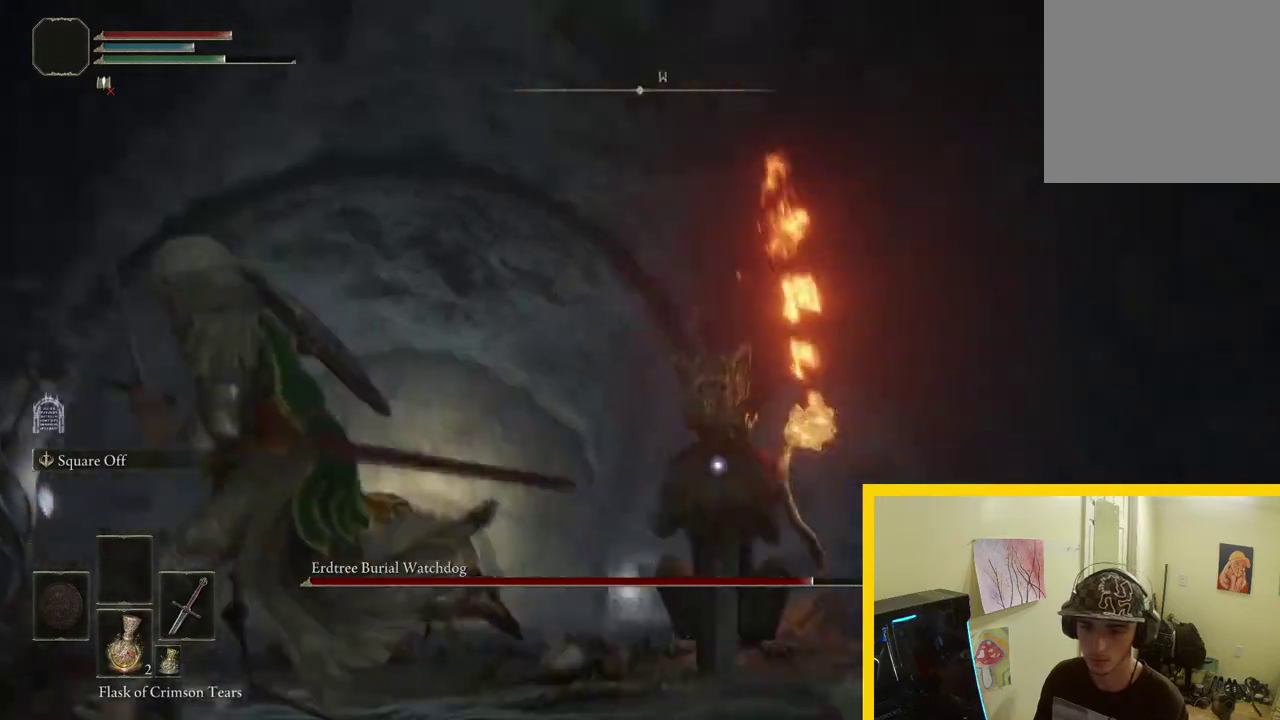
{"buttons": ["B"], "left_stick": "up-left", "right_stick": "center", "button_events": []}
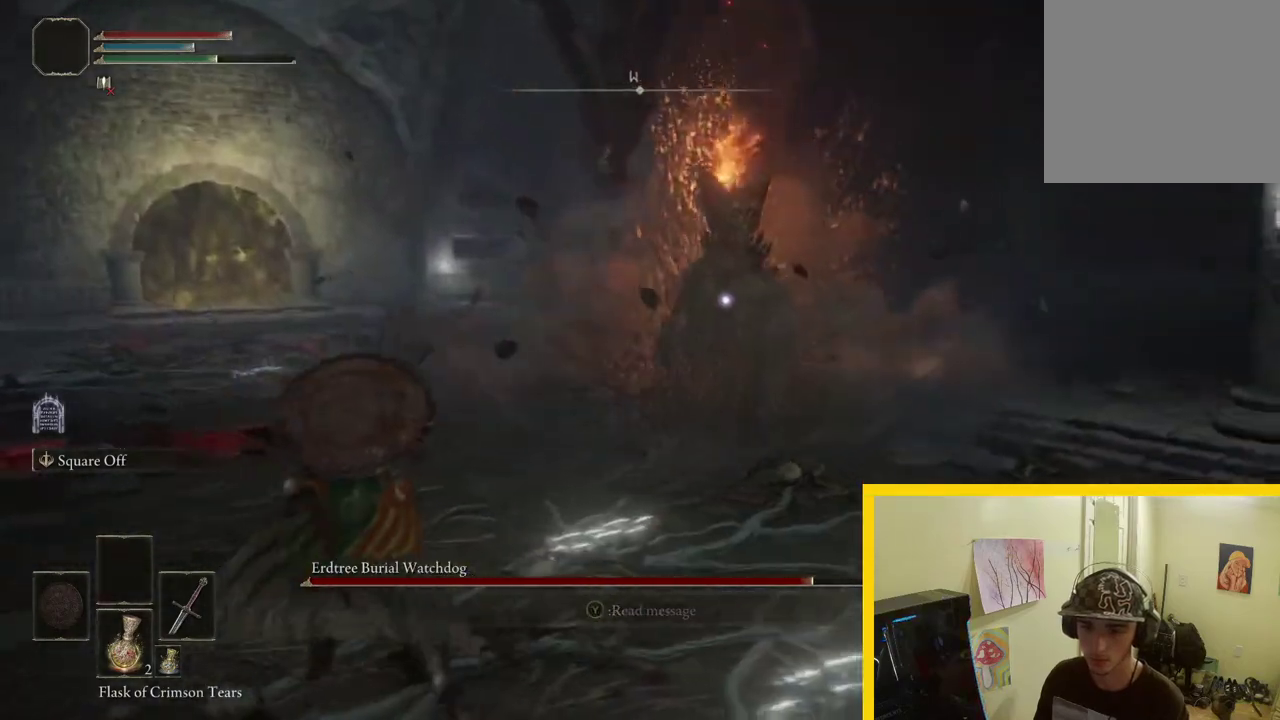
{"buttons": ["B"], "left_stick": "up-left", "right_stick": "center", "button_events": []}
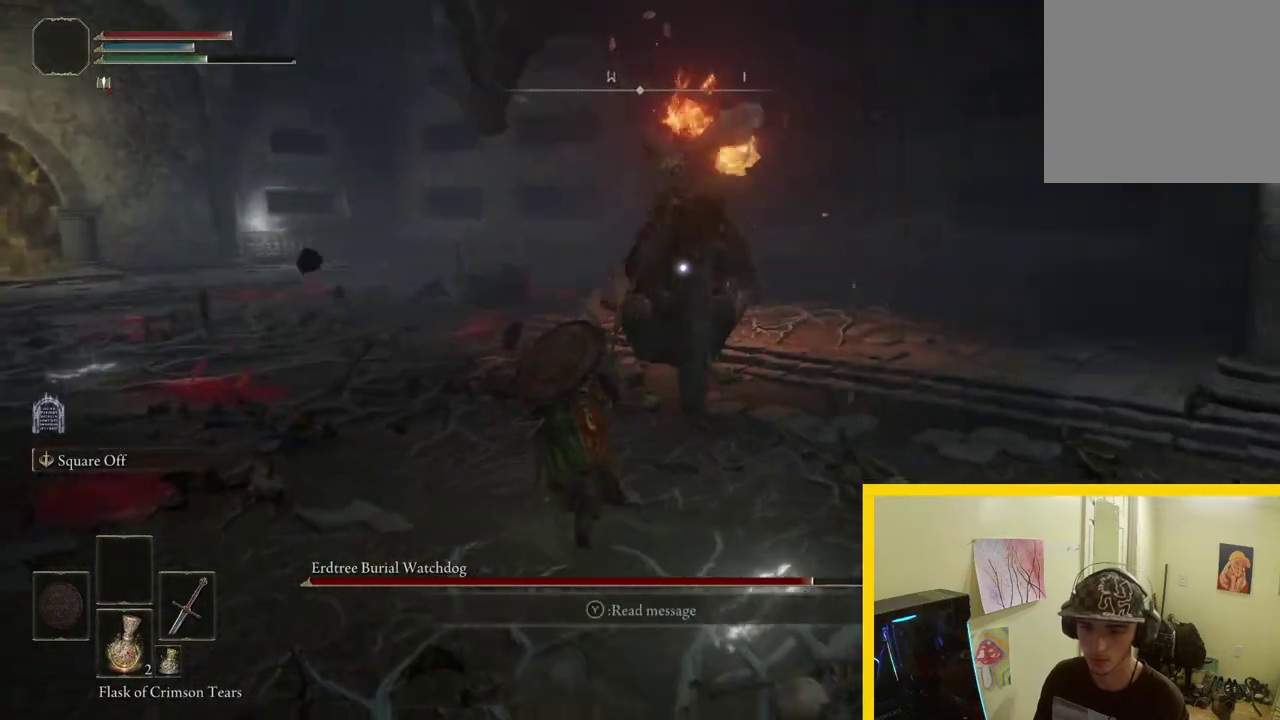
{"buttons": ["B"], "left_stick": "up", "right_stick": "center", "button_events": []}
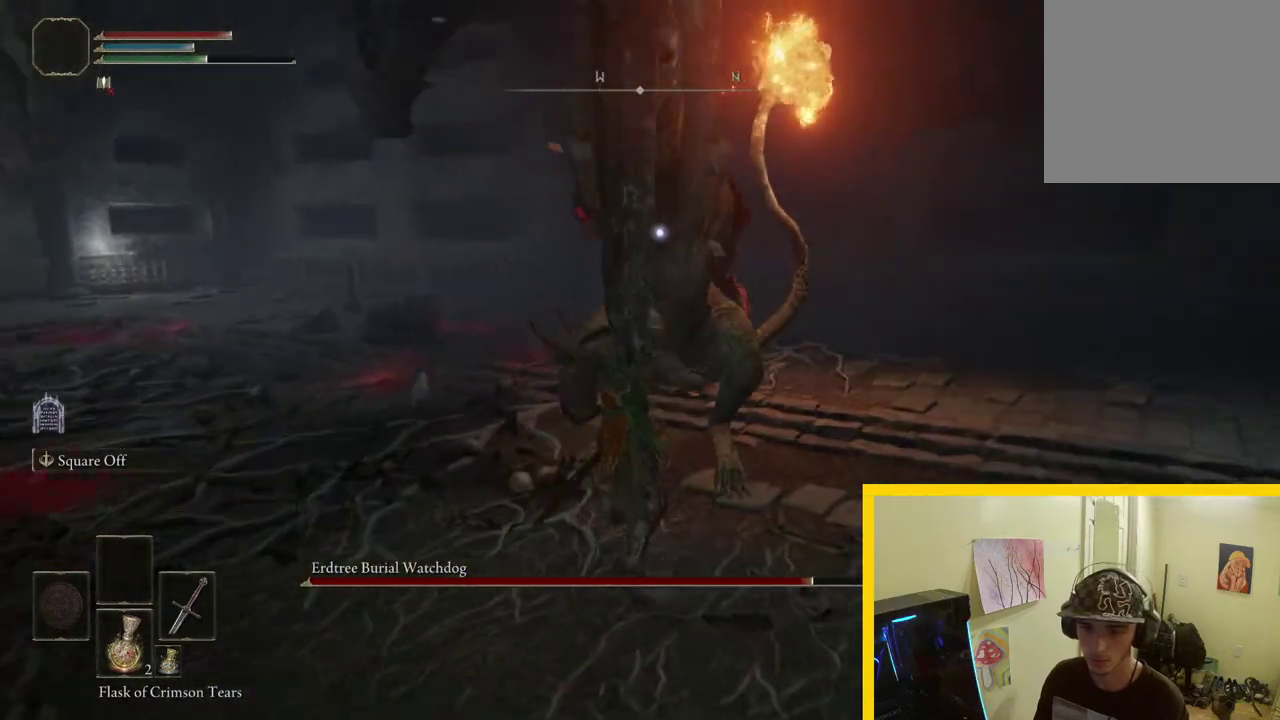
{"buttons": ["B"], "left_stick": "up", "right_stick": "center", "button_events": [[217, "B", "up"], [417, "B", "down"]]}
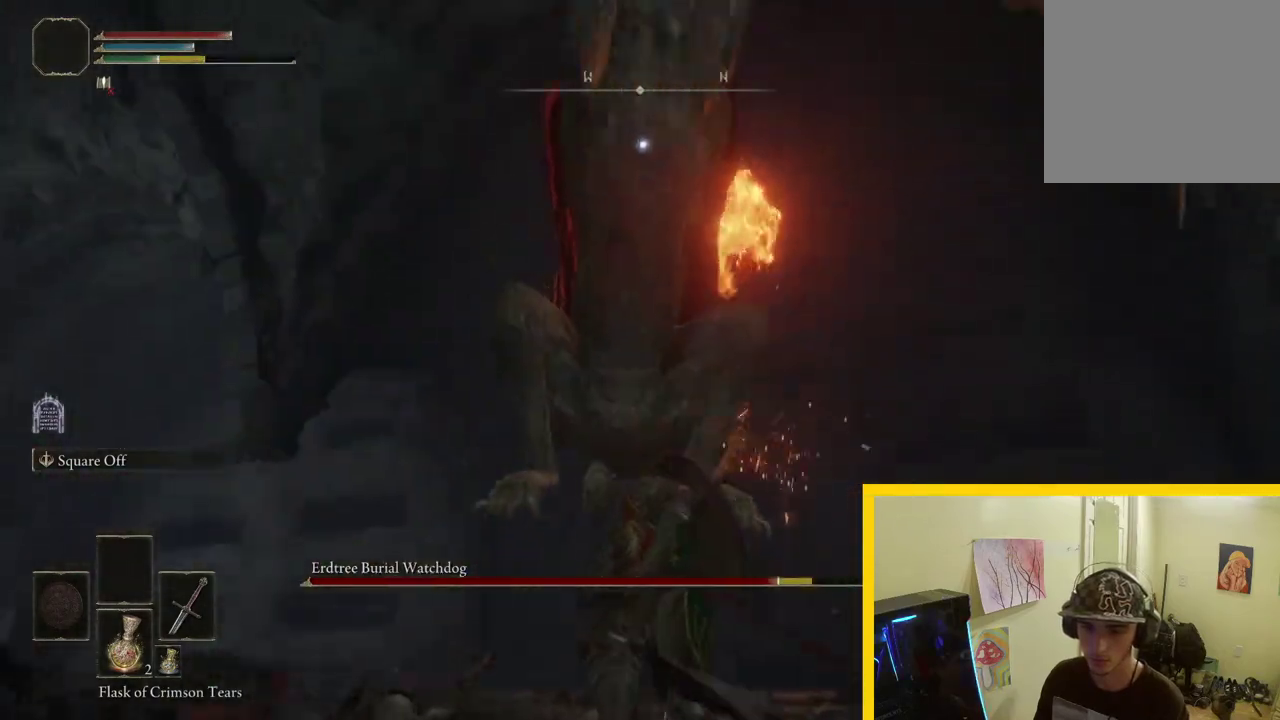
{"buttons": [], "left_stick": "up", "right_stick": "center", "button_events": [[67, "B", "up"], [133, "B", "down"], [250, "B", "up"]]}
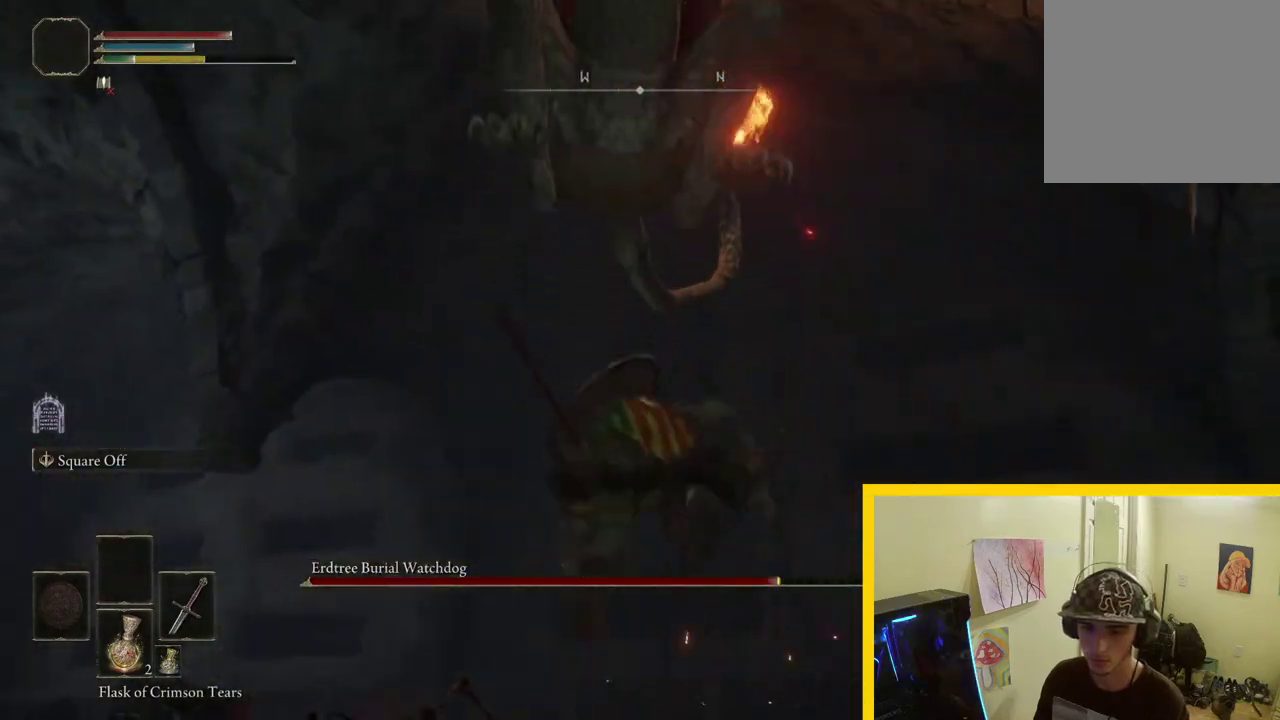
{"buttons": [], "left_stick": "up-left", "right_stick": "center", "button_events": []}
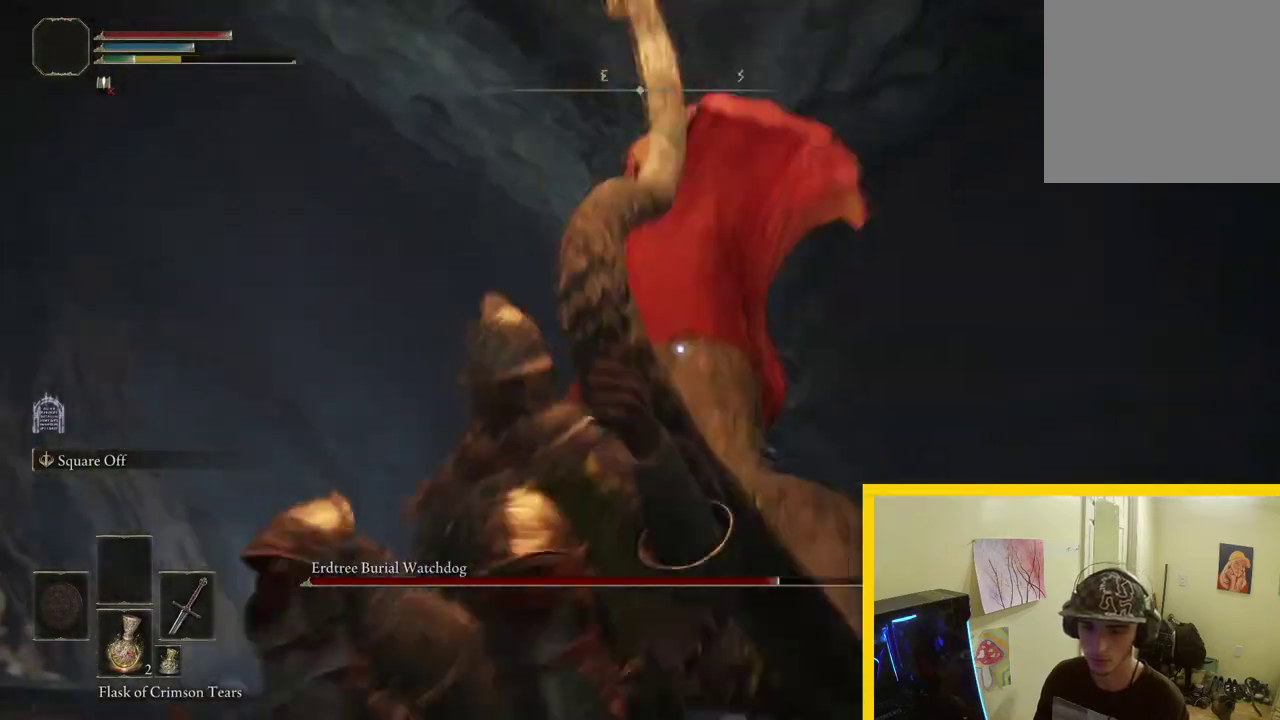
{"buttons": ["B"], "left_stick": "down", "right_stick": "center", "button_events": [[83, "B", "down"], [200, "B", "up"], [500, "B", "down"]]}
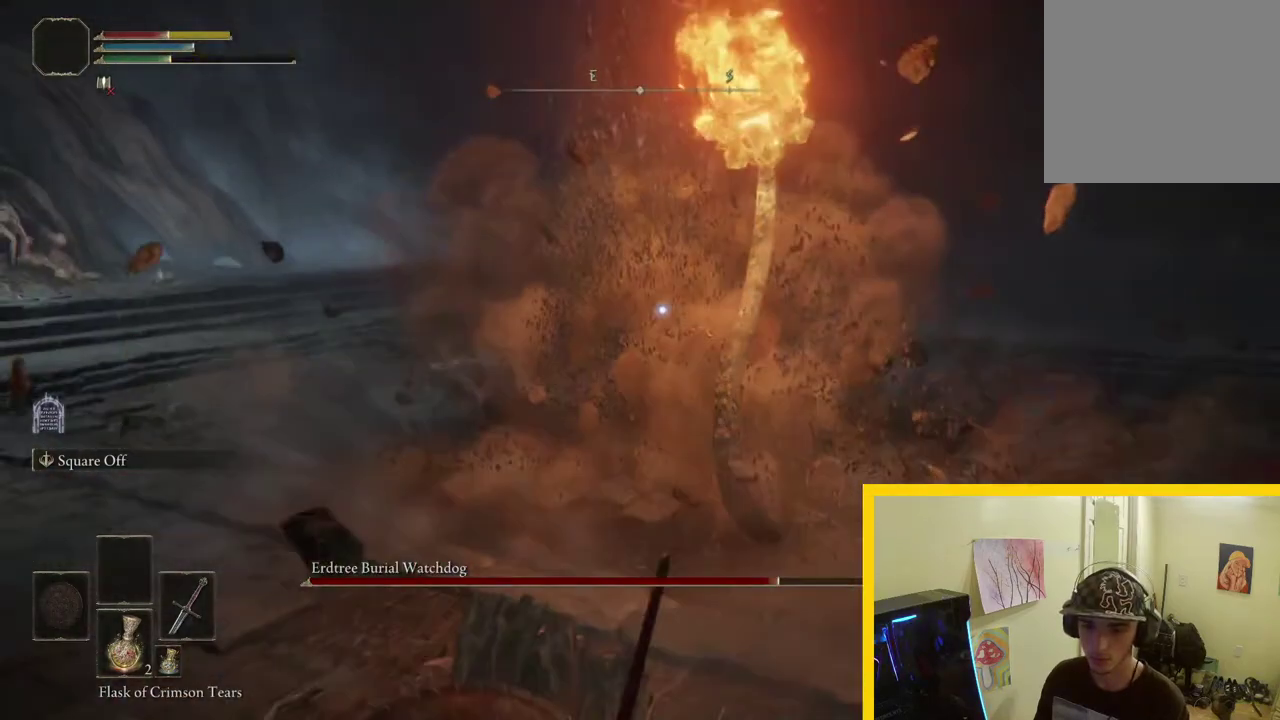
{"buttons": ["B"], "left_stick": "right", "right_stick": "center", "button_events": [[100, "B", "up"], [183, "B", "down"], [267, "B", "up"], [333, "B", "down"], [417, "B", "up"], [500, "B", "down"]]}
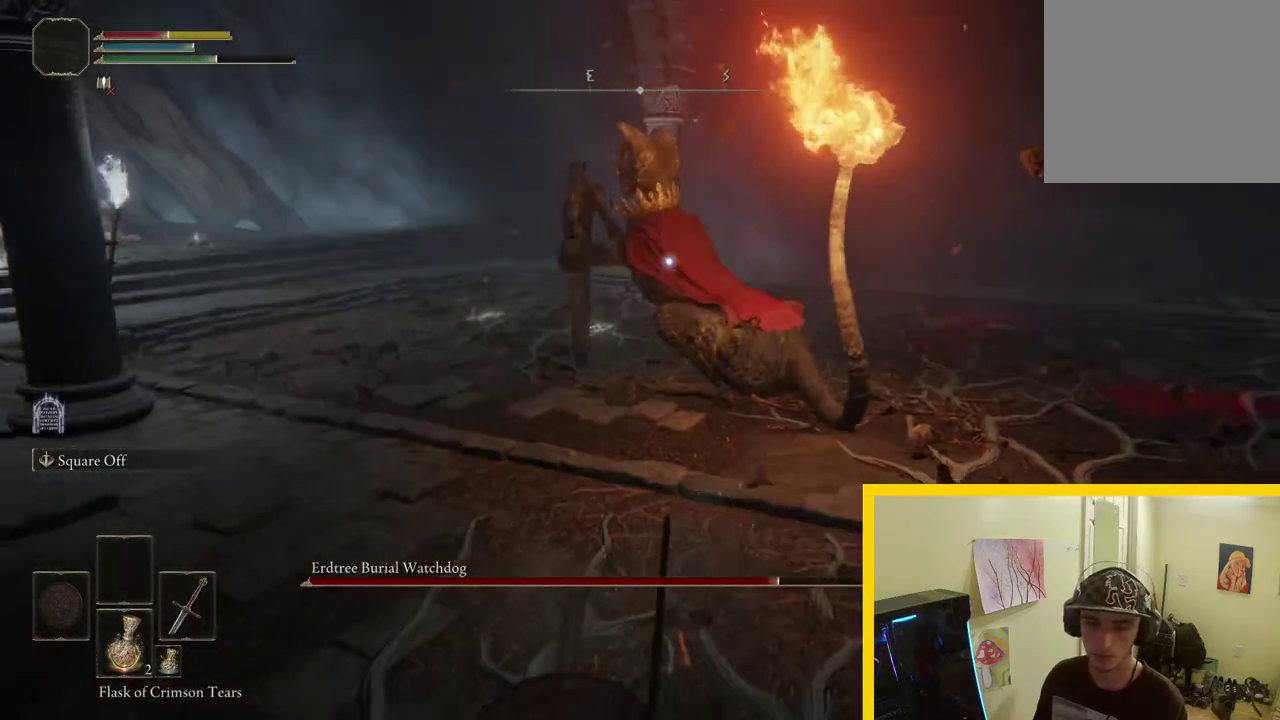
{"buttons": ["B"], "left_stick": "right", "right_stick": "center", "button_events": [[83, "B", "up"], [167, "B", "down"], [250, "B", "up"], [333, "B", "down"], [417, "B", "up"], [500, "B", "down"]]}
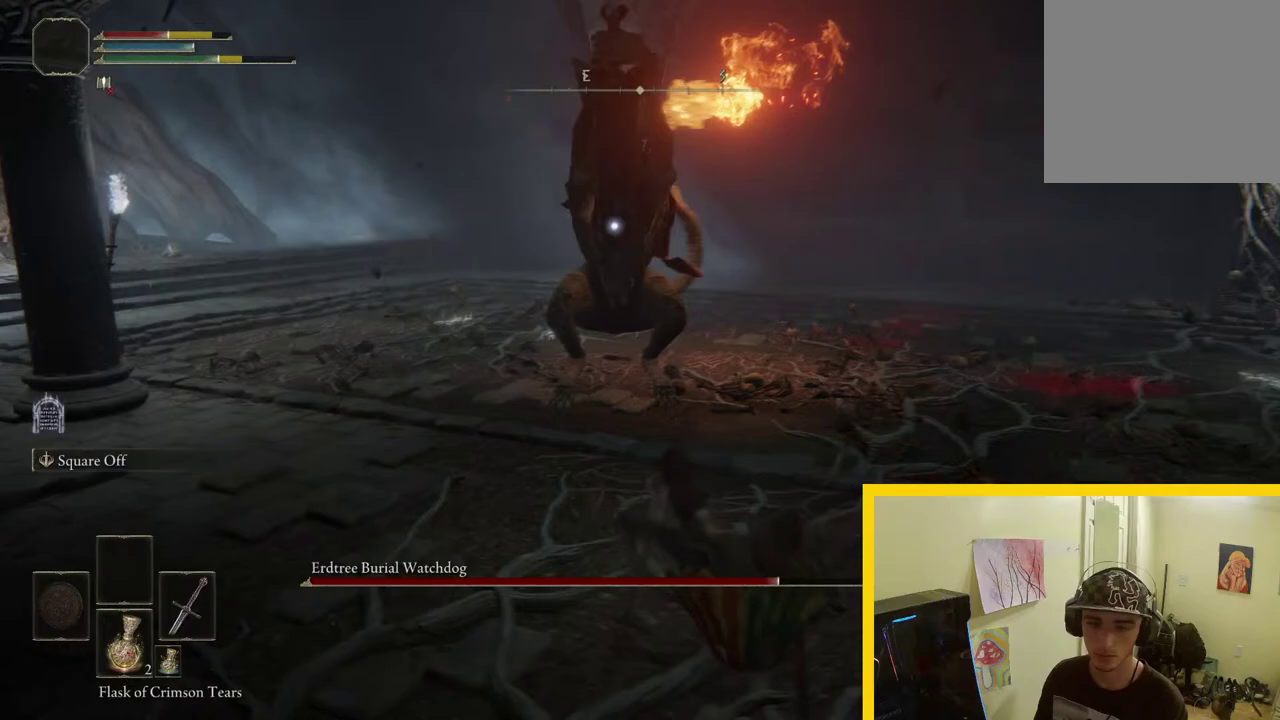
{"buttons": [], "left_stick": "right", "right_stick": "center", "button_events": [[83, "B", "up"]]}
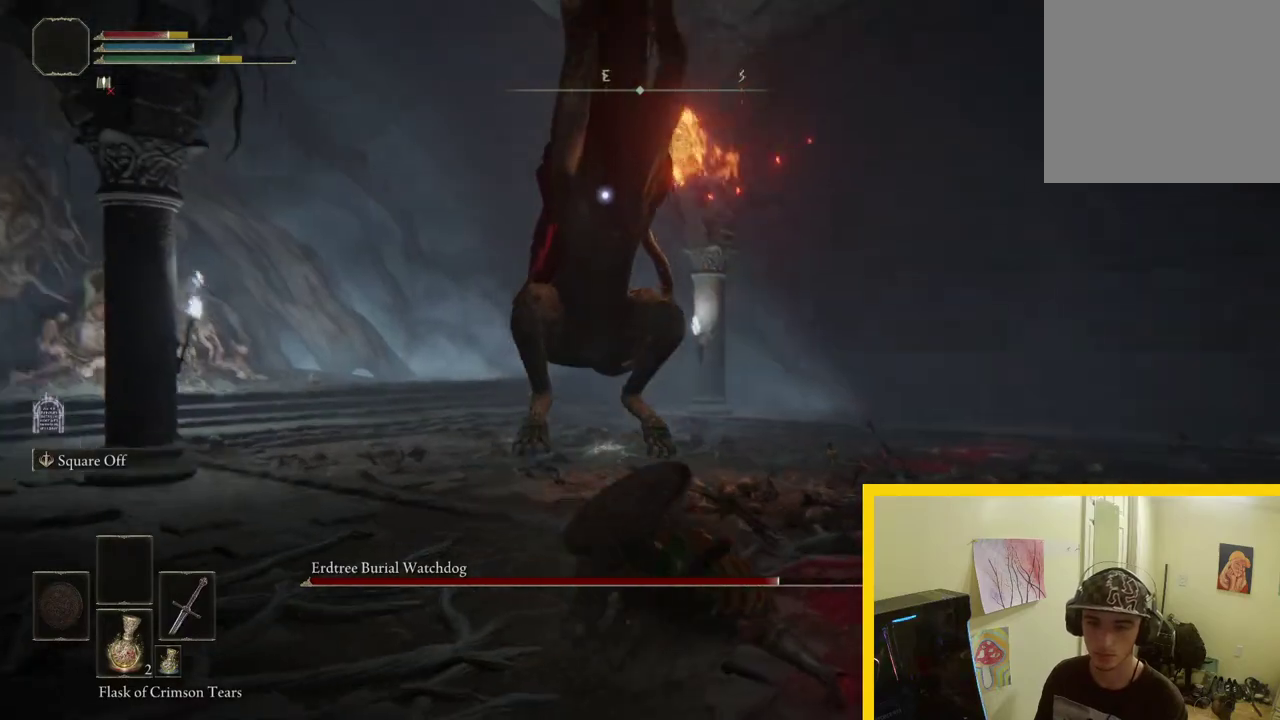
{"buttons": ["B"], "left_stick": "right", "right_stick": "center", "button_events": [[83, "B", "down"]]}
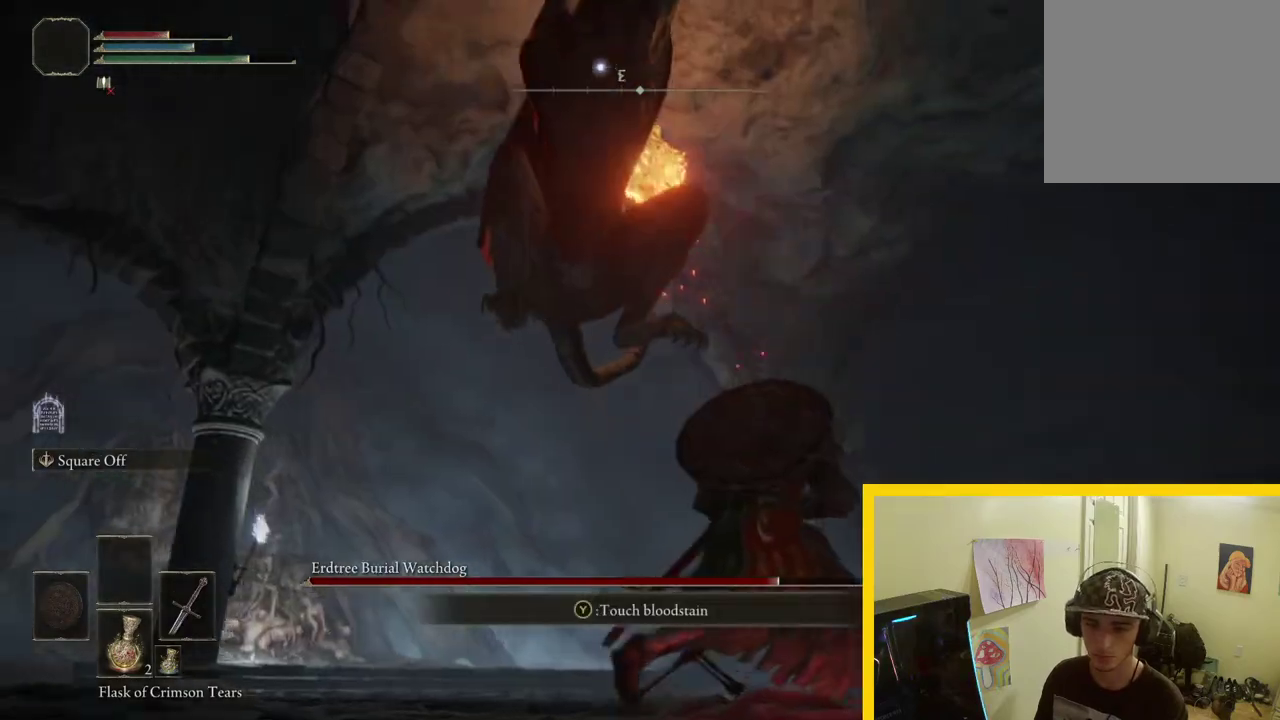
{"buttons": [], "left_stick": "right", "right_stick": "center", "button_events": [[233, "B", "up"], [300, "B", "down"], [383, "B", "up"]]}
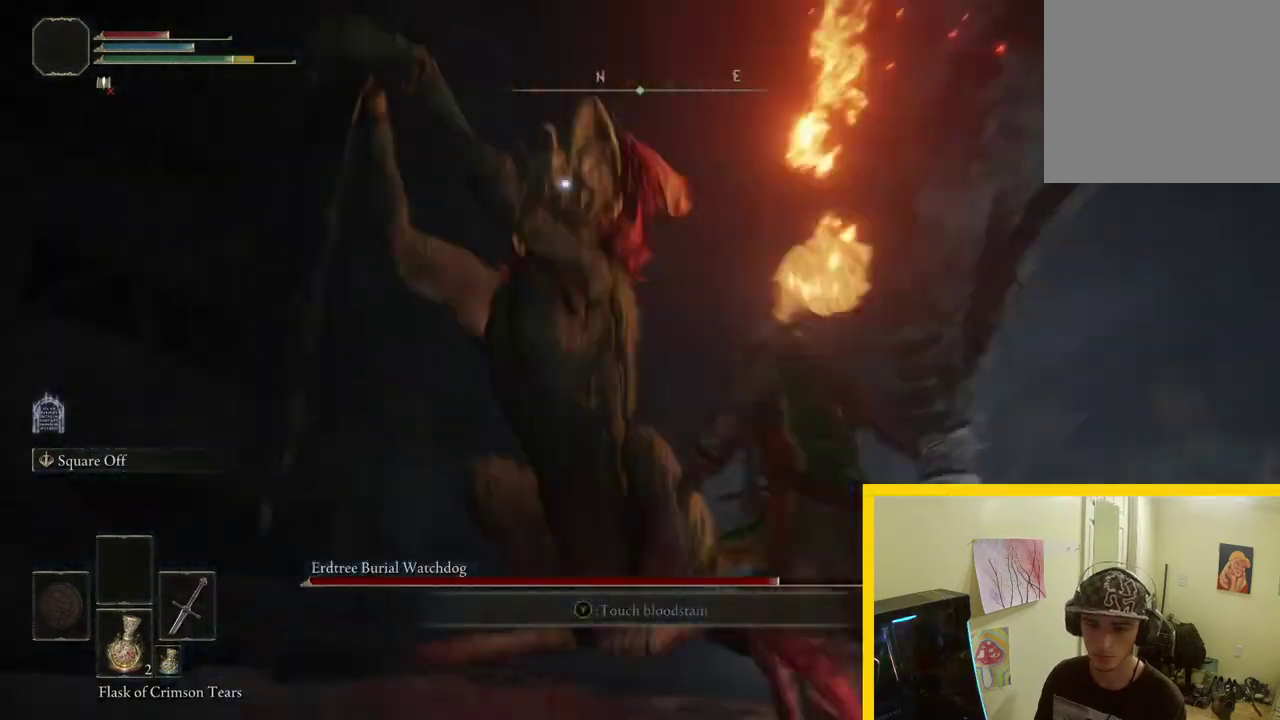
{"buttons": [], "left_stick": "down-right", "right_stick": "center", "button_events": []}
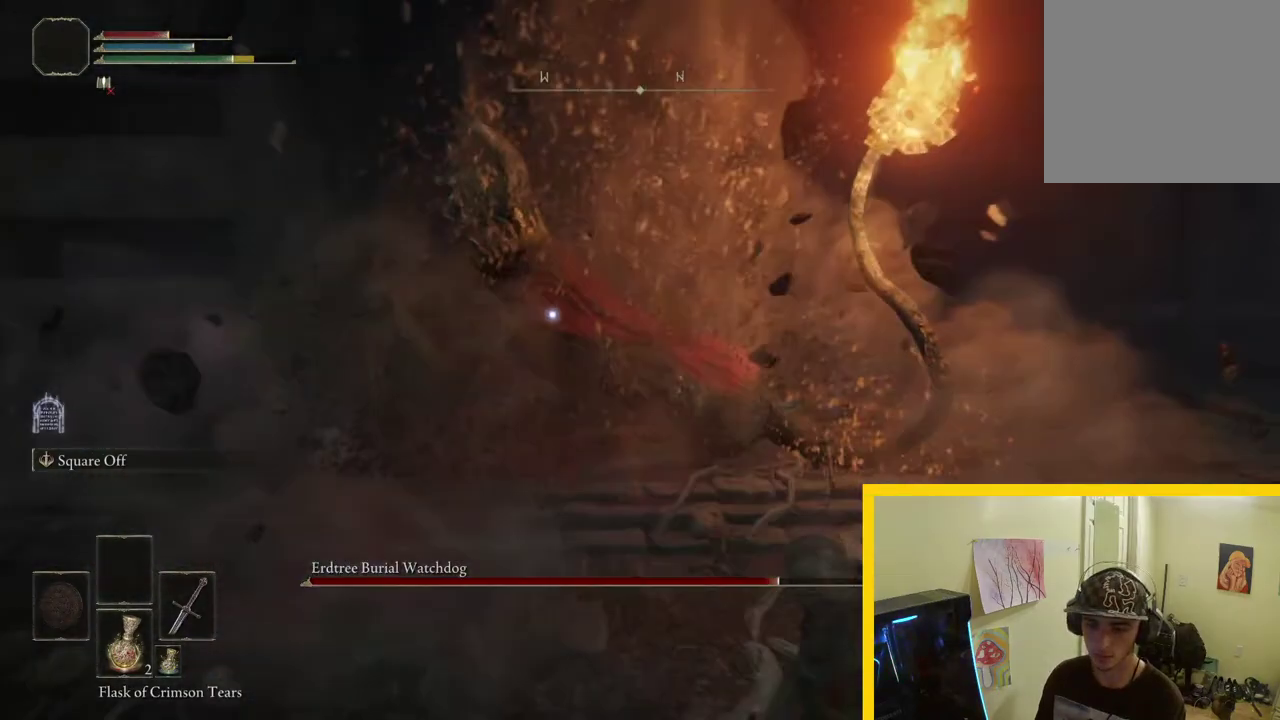
{"buttons": [], "left_stick": "down", "right_stick": "center", "button_events": [[17, "X", "down"], [150, "X", "up"]]}
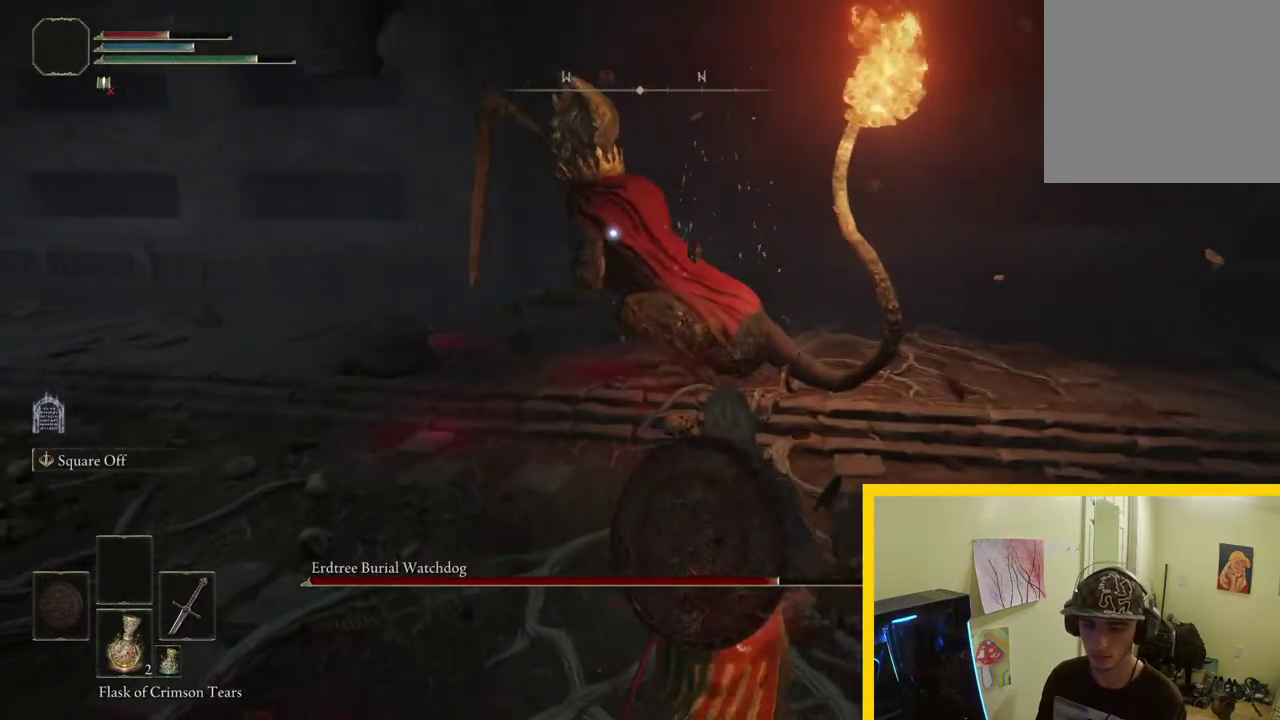
{"buttons": [], "left_stick": "down", "right_stick": "center", "button_events": []}
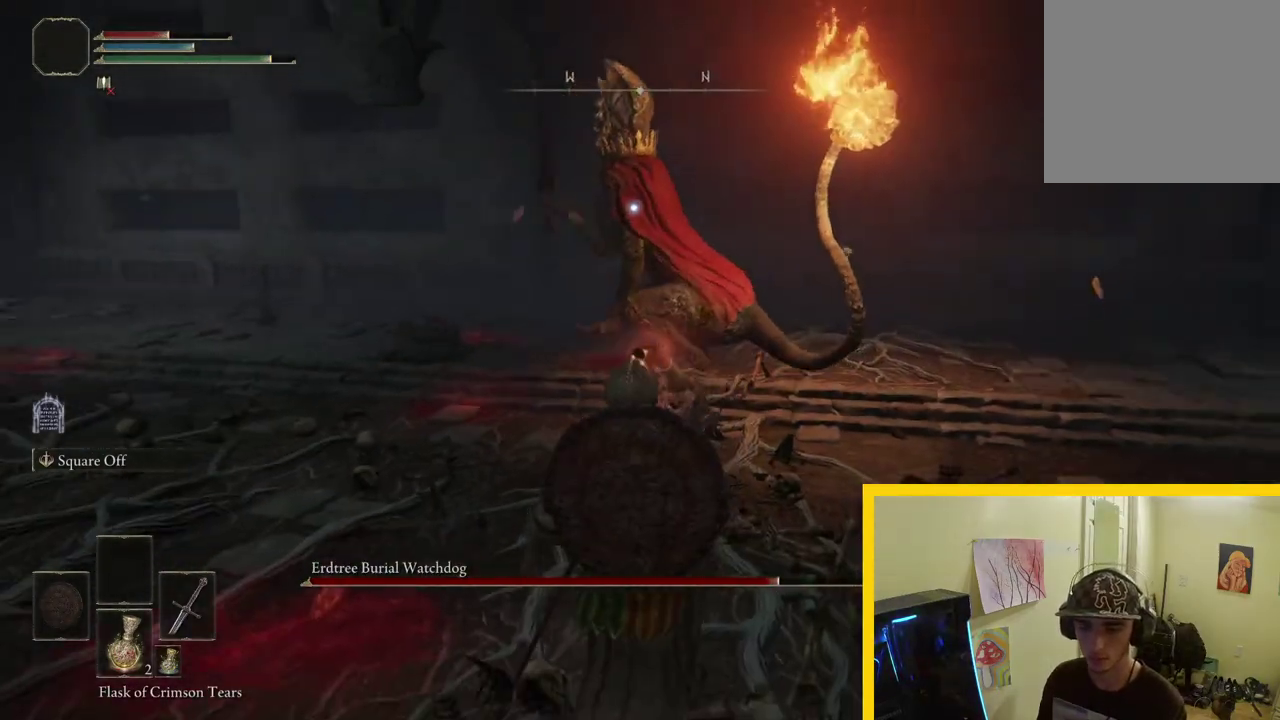
{"buttons": [], "left_stick": "down", "right_stick": "center", "button_events": []}
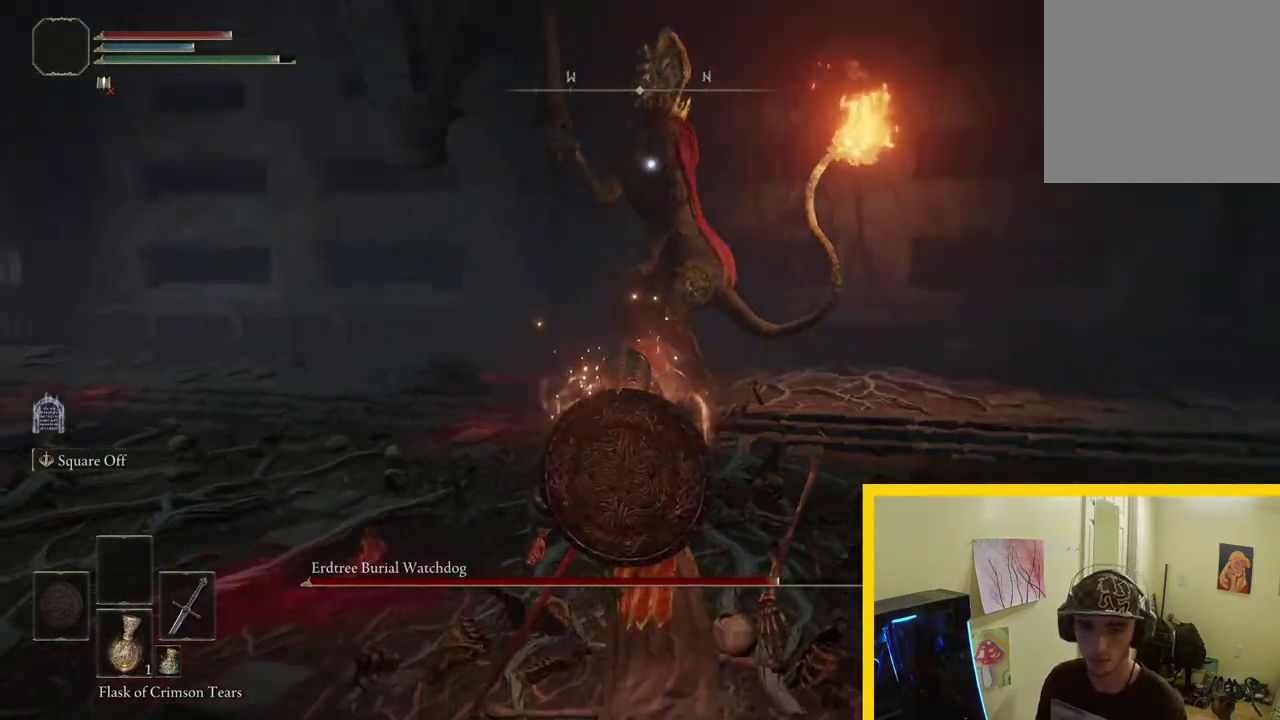
{"buttons": [], "left_stick": "down", "right_stick": "center", "button_events": []}
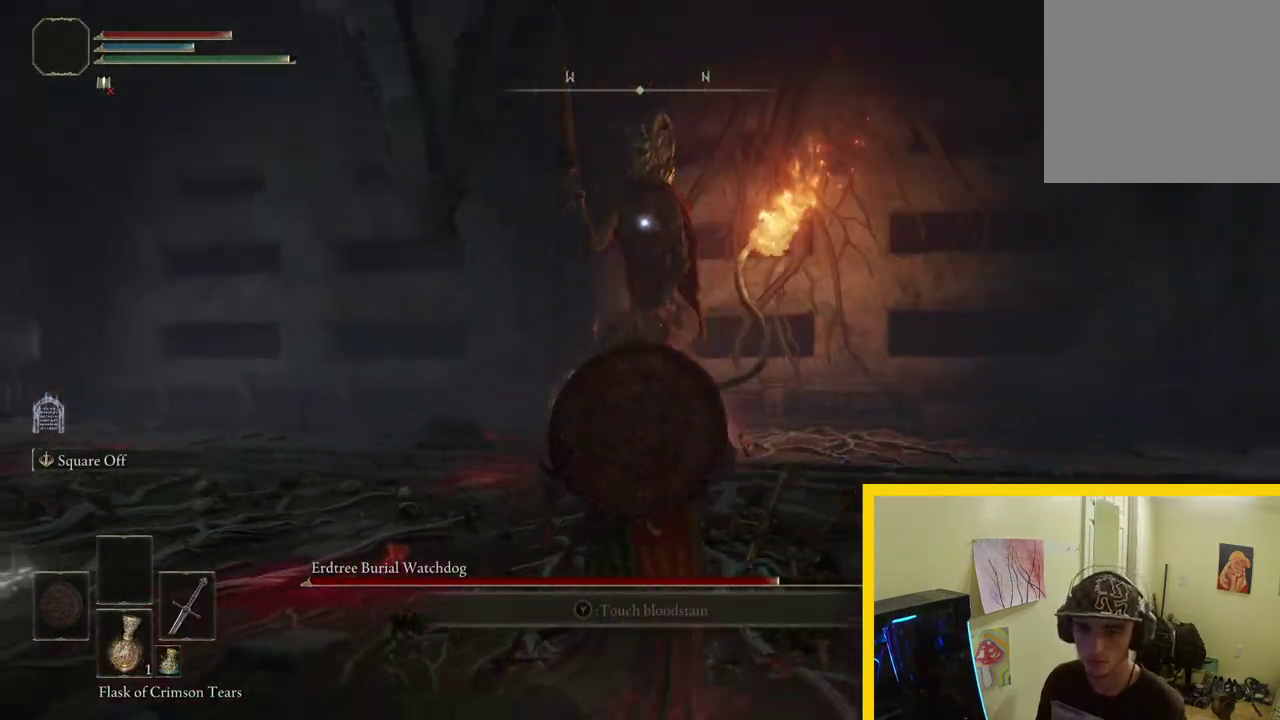
{"buttons": [], "left_stick": "up-right", "right_stick": "center", "button_events": []}